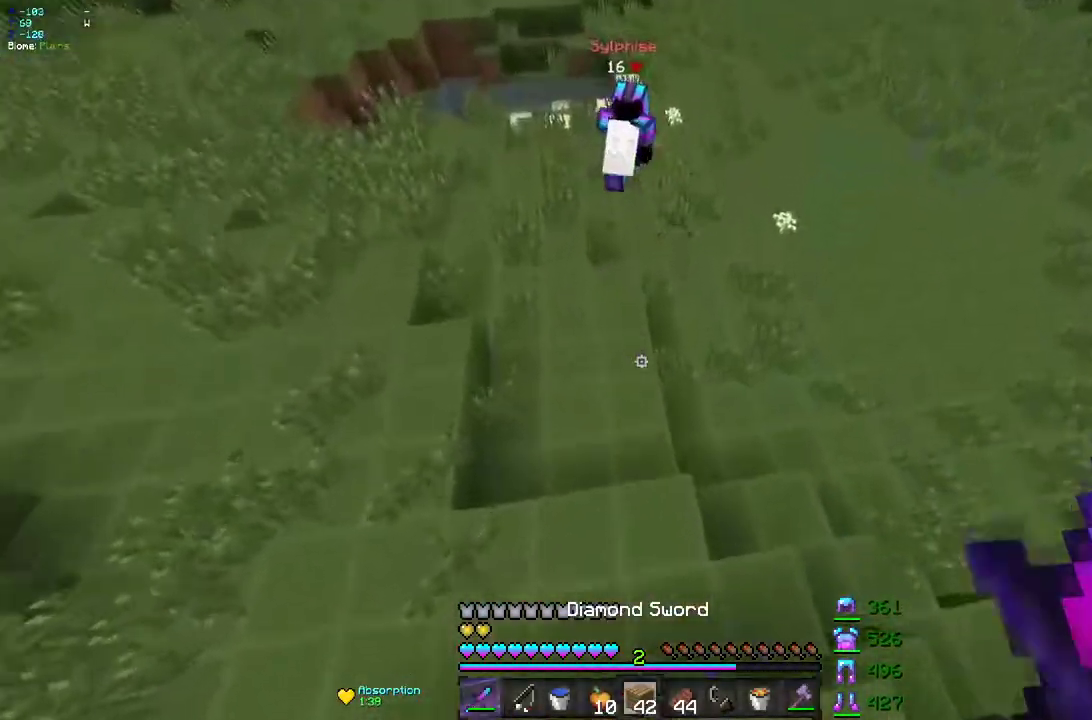
Gameplay with keyboard and mouse; each line is a JSON object with the keys and mouse buttons held at the frame after it. "events" lists presses ("down") and releases ("up") of "d", "q", "s", "z", "mouse_left" and "mouse_right" between this image and that frame as [ms after this image, input, new state], when the widget could be followed in between. "mouse_left", "mouse_right" = the "left", "right" buttons of the "mouse" list. No other keys are recorded. Fast repeated clicks can show as one long hold. Mouse movement is not recorded.
{"keys": ["z"], "mouse": [], "events": [[200, "mouse_right", "down"], [300, "mouse_right", "up"]]}
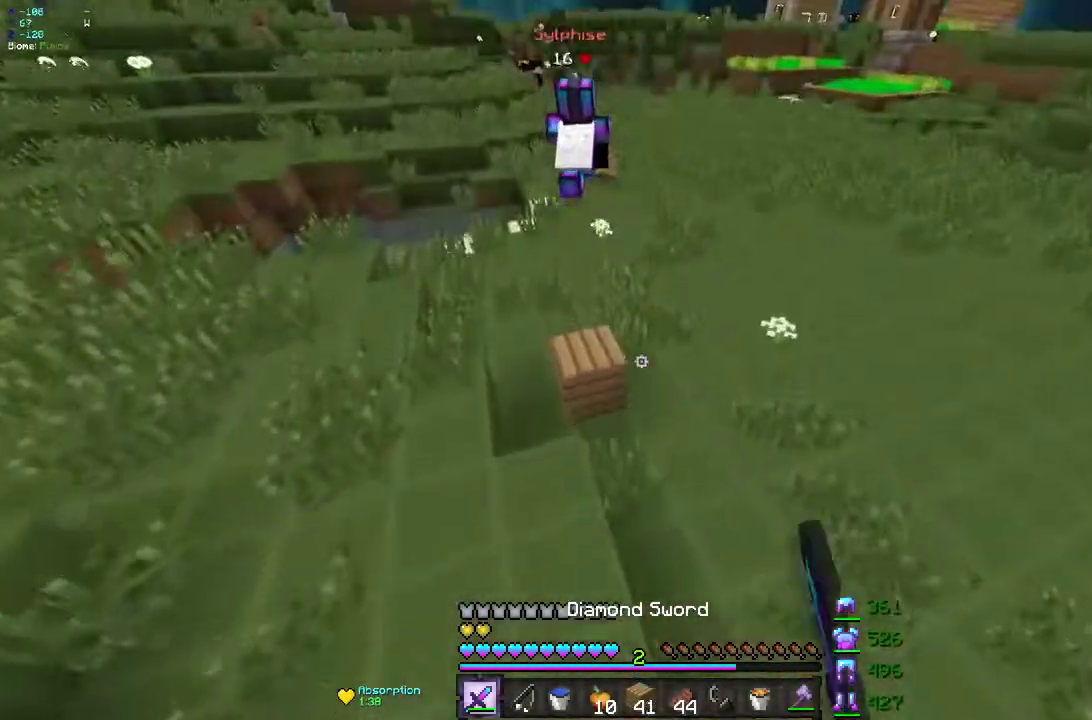
{"keys": ["z"], "mouse": ["right"], "events": [[367, "mouse_right", "down"]]}
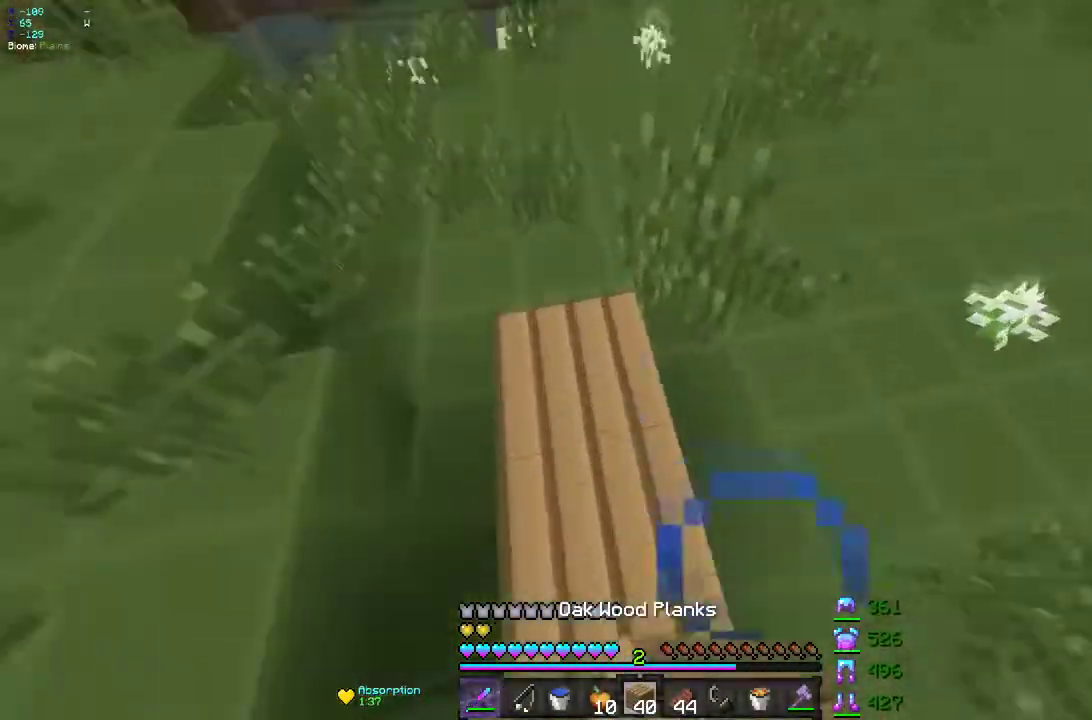
{"keys": ["z"], "mouse": [], "events": [[17, "mouse_right", "up"]]}
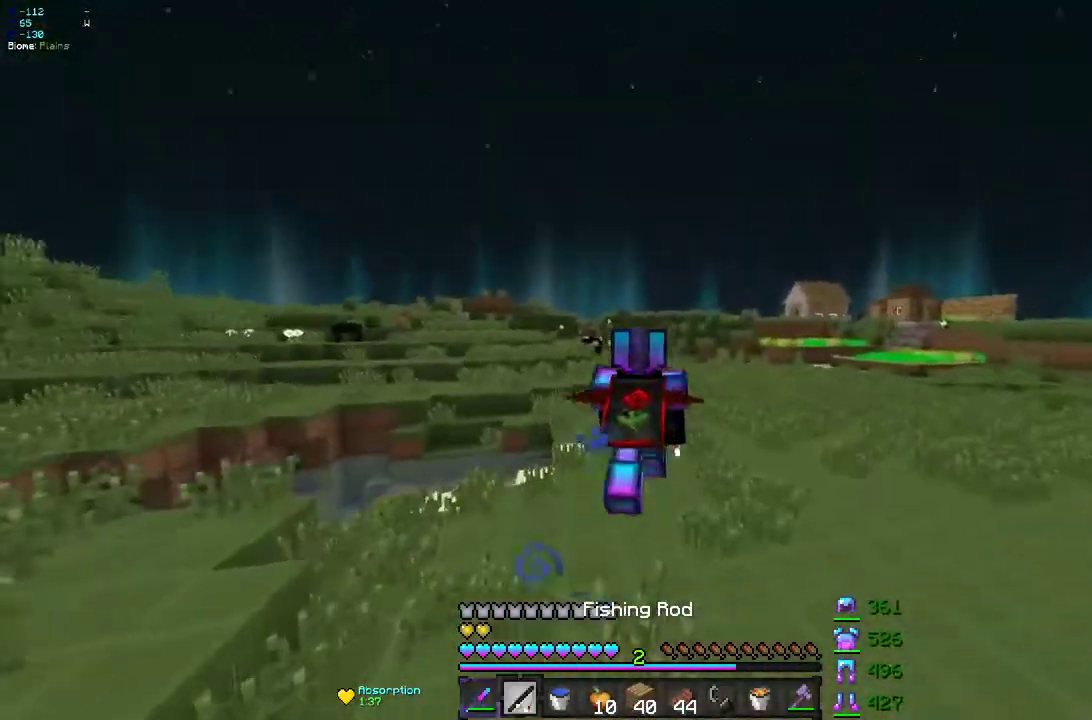
{"keys": ["z"], "mouse": [], "events": []}
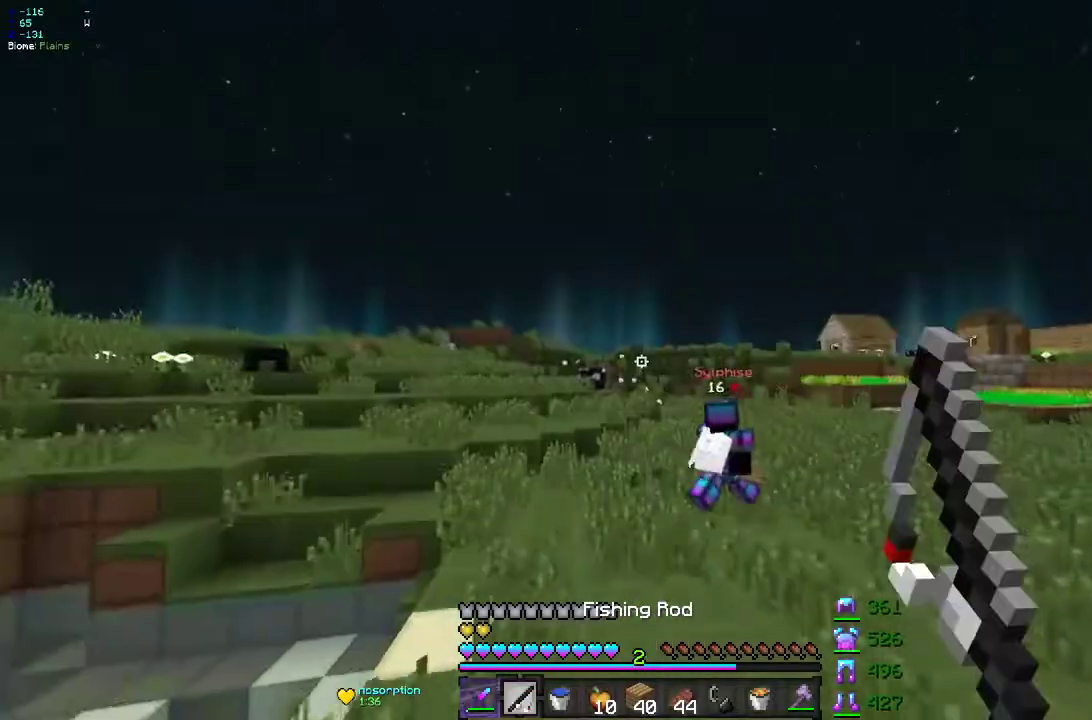
{"keys": ["d", "z"], "mouse": [], "events": [[367, "mouse_right", "down"], [483, "d", "down"], [500, "mouse_right", "up"]]}
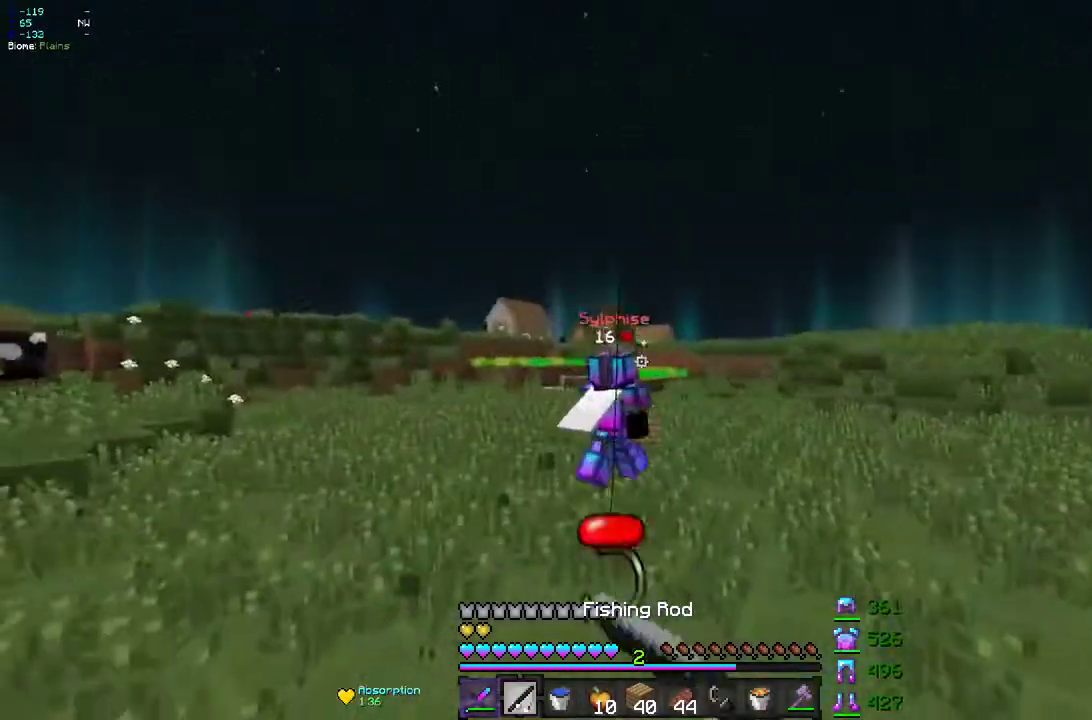
{"keys": ["z"], "mouse": [], "events": [[333, "mouse_right", "down"], [467, "d", "up"], [483, "mouse_right", "up"]]}
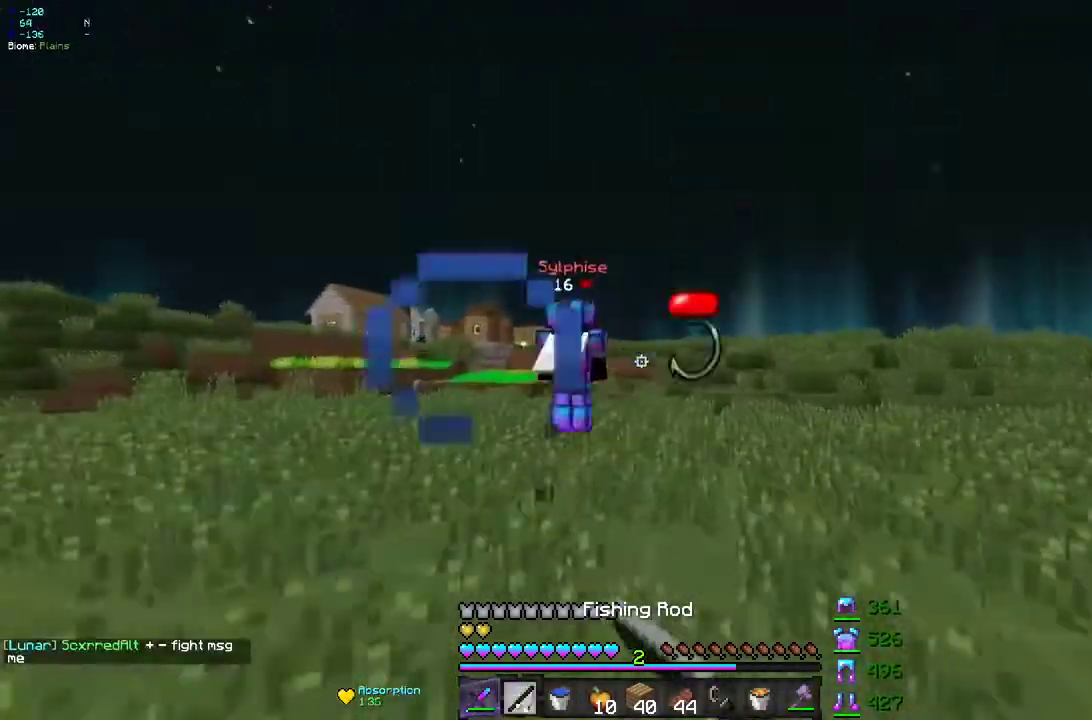
{"keys": ["z"], "mouse": [], "events": [[317, "mouse_right", "down"], [450, "mouse_right", "up"]]}
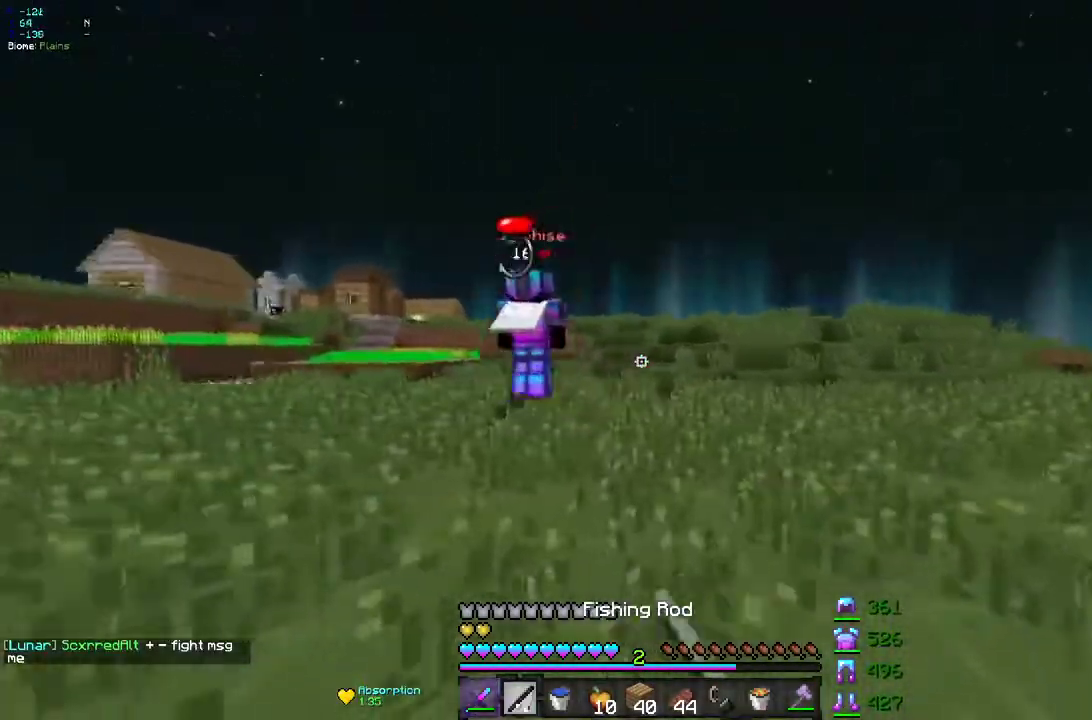
{"keys": ["z"], "mouse": [], "events": [[250, "mouse_right", "down"], [400, "mouse_right", "up"]]}
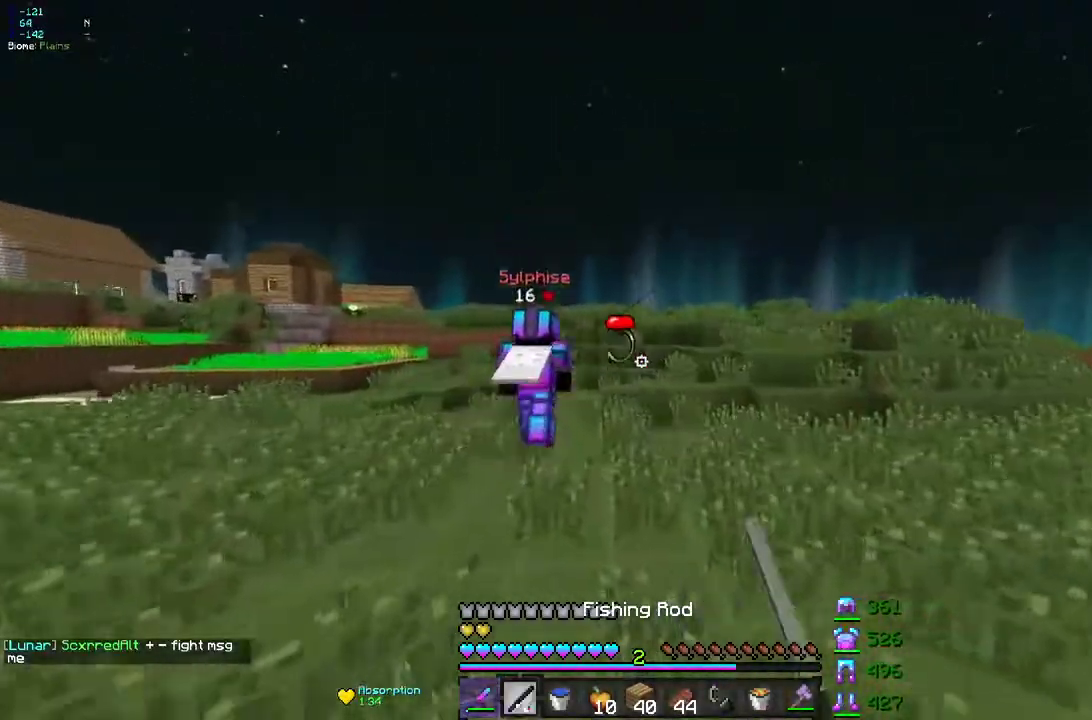
{"keys": ["z"], "mouse": [], "events": [[233, "d", "down"], [350, "mouse_right", "down"], [467, "d", "up"], [500, "mouse_right", "up"]]}
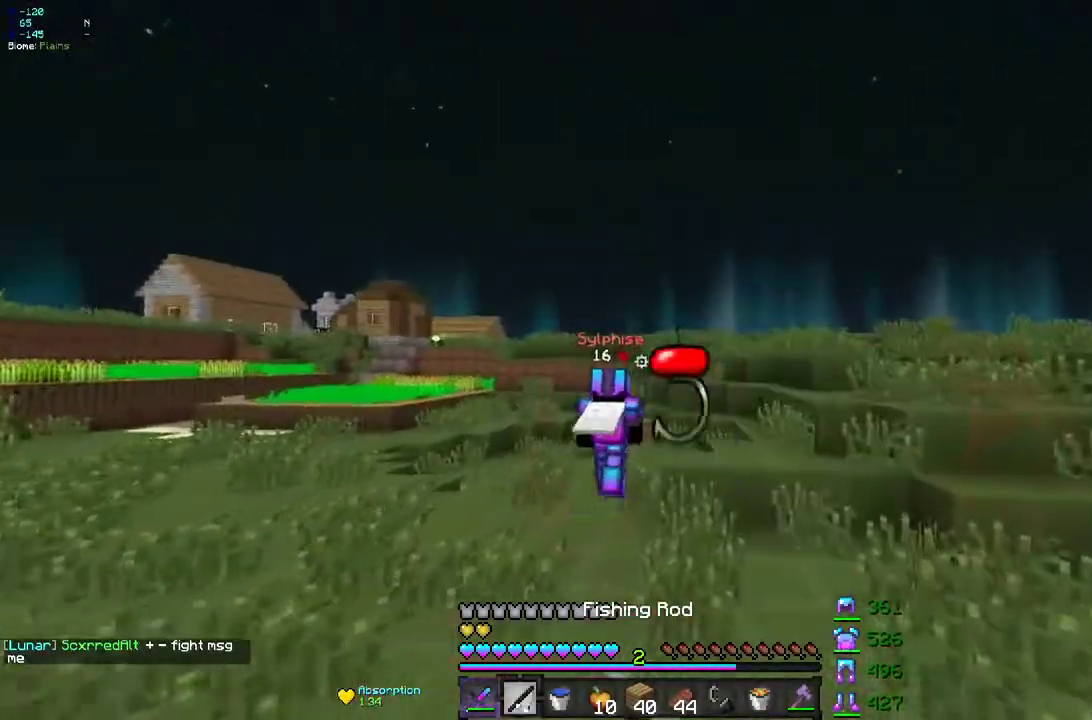
{"keys": ["z"], "mouse": ["right"], "events": [[433, "mouse_right", "down"]]}
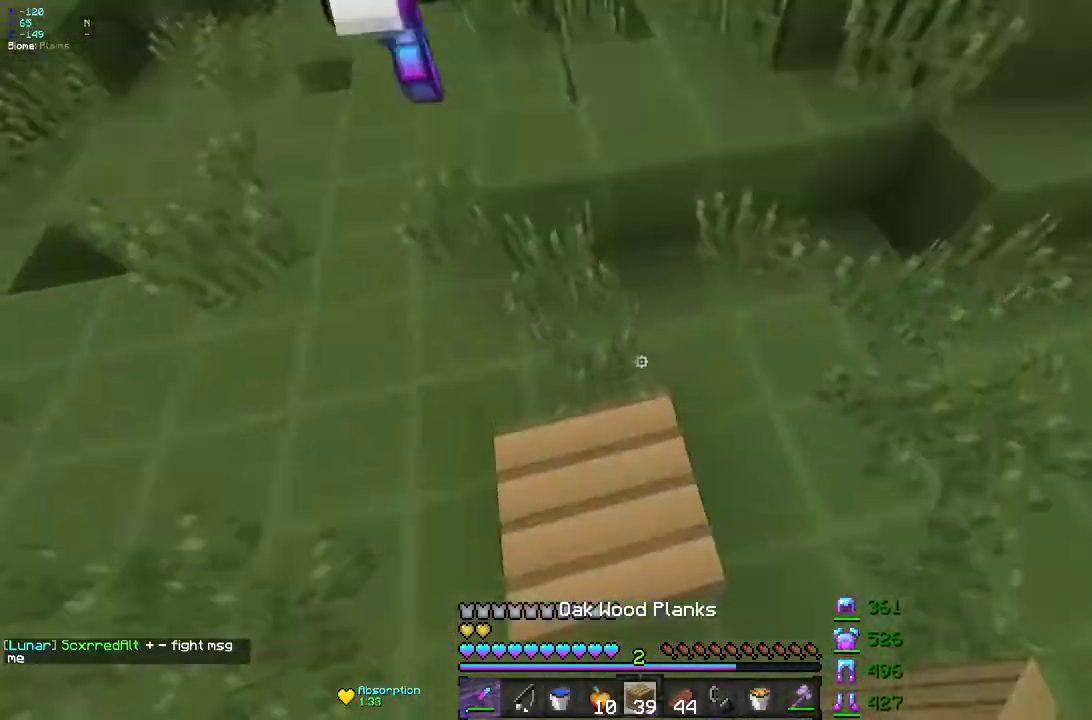
{"keys": ["z"], "mouse": [], "events": [[50, "mouse_right", "up"]]}
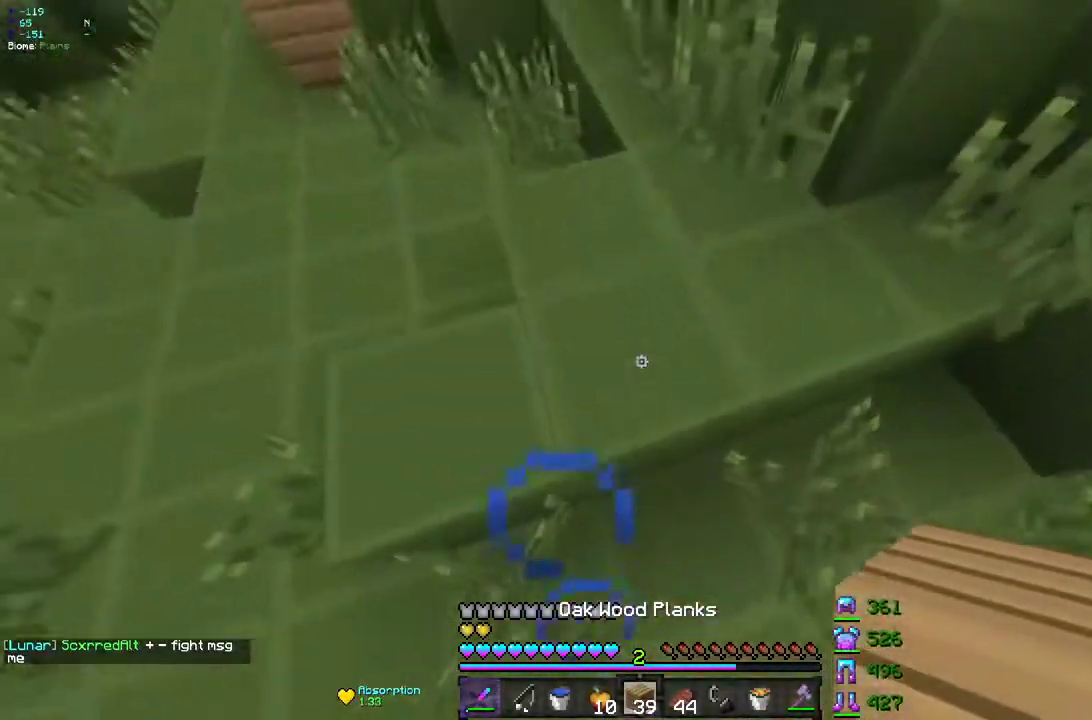
{"keys": ["z"], "mouse": [], "events": [[283, "mouse_right", "down"], [400, "mouse_right", "up"]]}
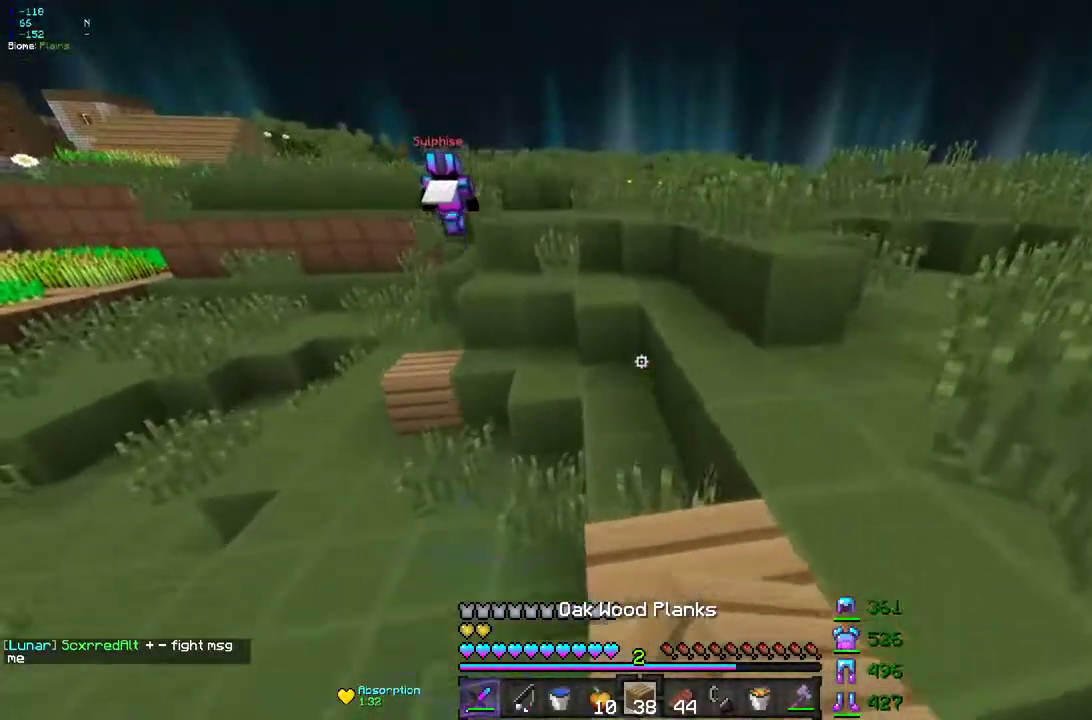
{"keys": ["q", "z"], "mouse": ["right"], "events": [[467, "mouse_right", "down"], [500, "q", "down"]]}
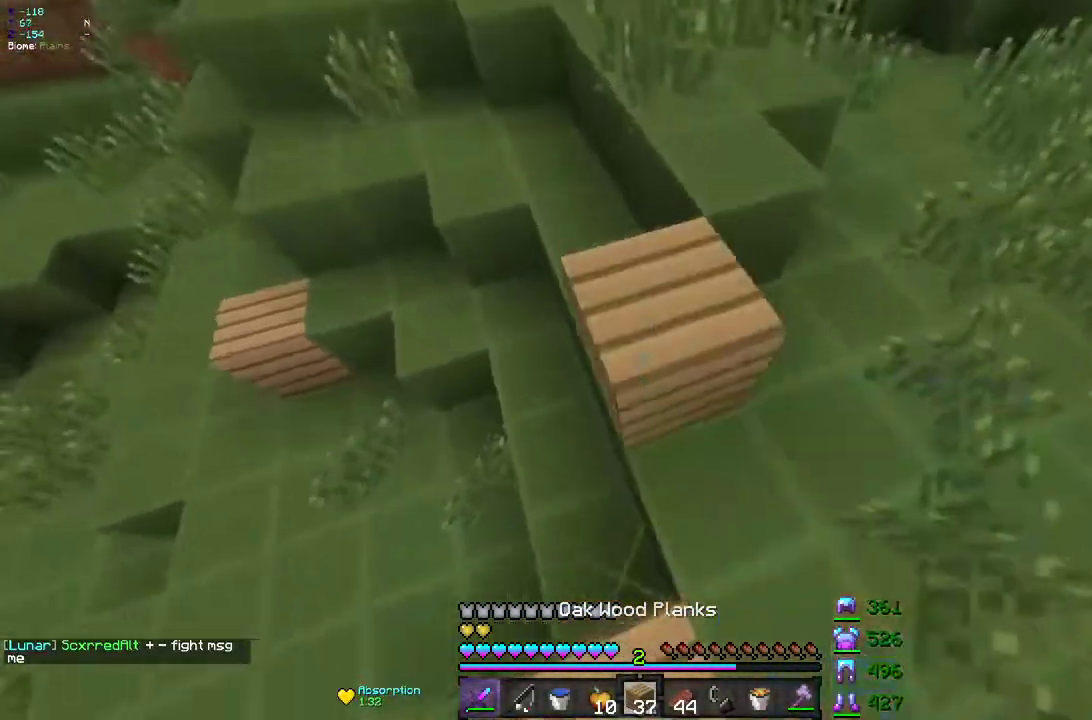
{"keys": ["z"], "mouse": ["right"], "events": [[100, "mouse_right", "up"], [200, "q", "up"], [483, "mouse_right", "down"]]}
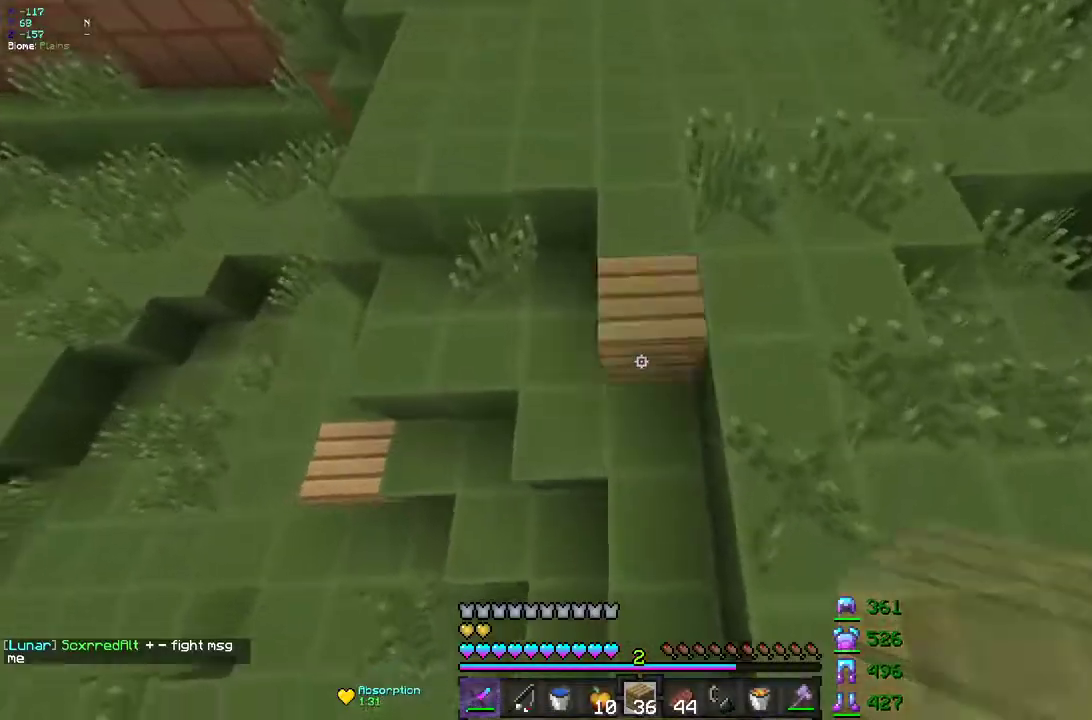
{"keys": ["z"], "mouse": [], "events": [[100, "mouse_right", "up"]]}
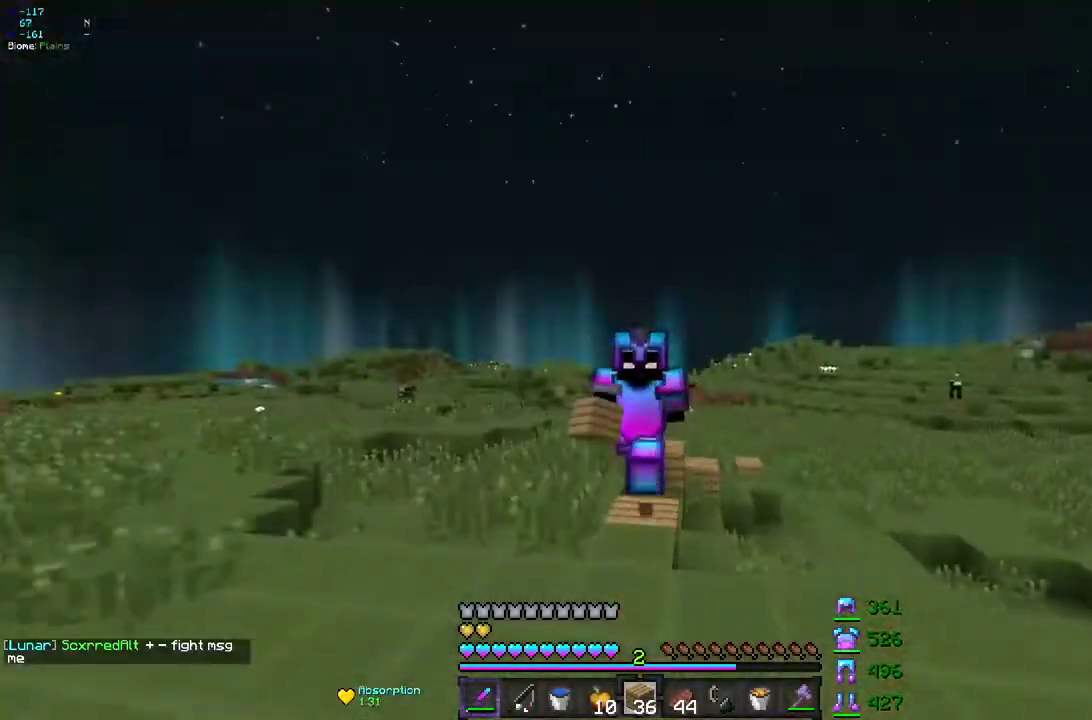
{"keys": ["d", "z"], "mouse": [], "events": [[500, "d", "down"]]}
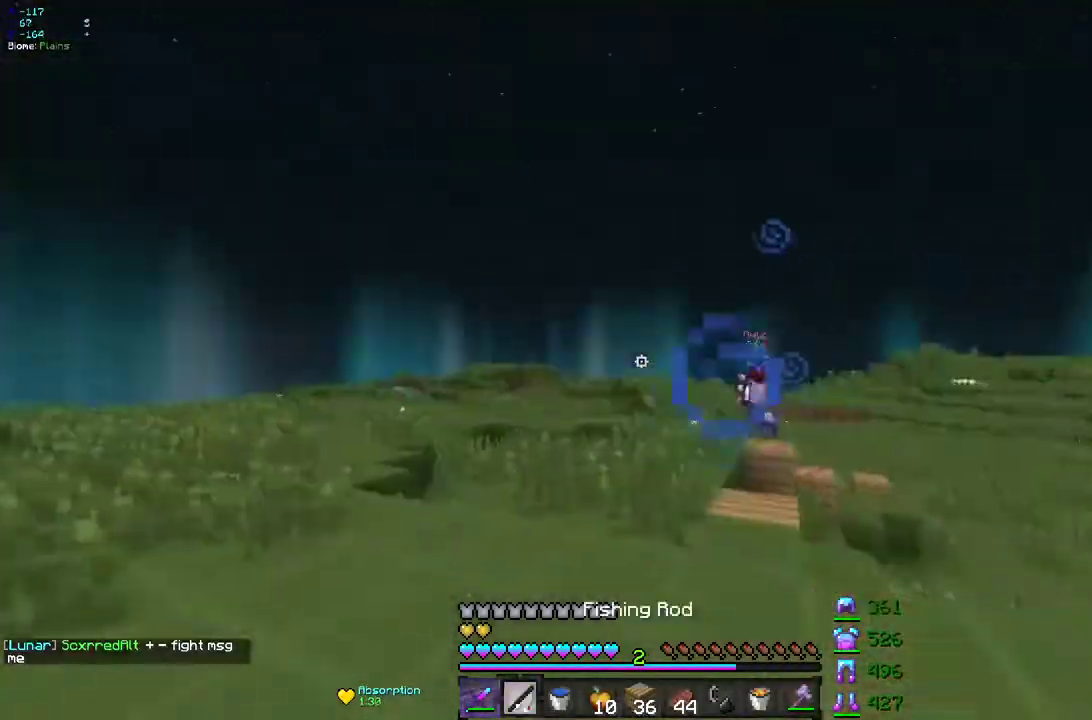
{"keys": ["d", "z"], "mouse": ["left"], "events": [[250, "mouse_right", "down"], [350, "mouse_right", "up"], [483, "mouse_left", "down"]]}
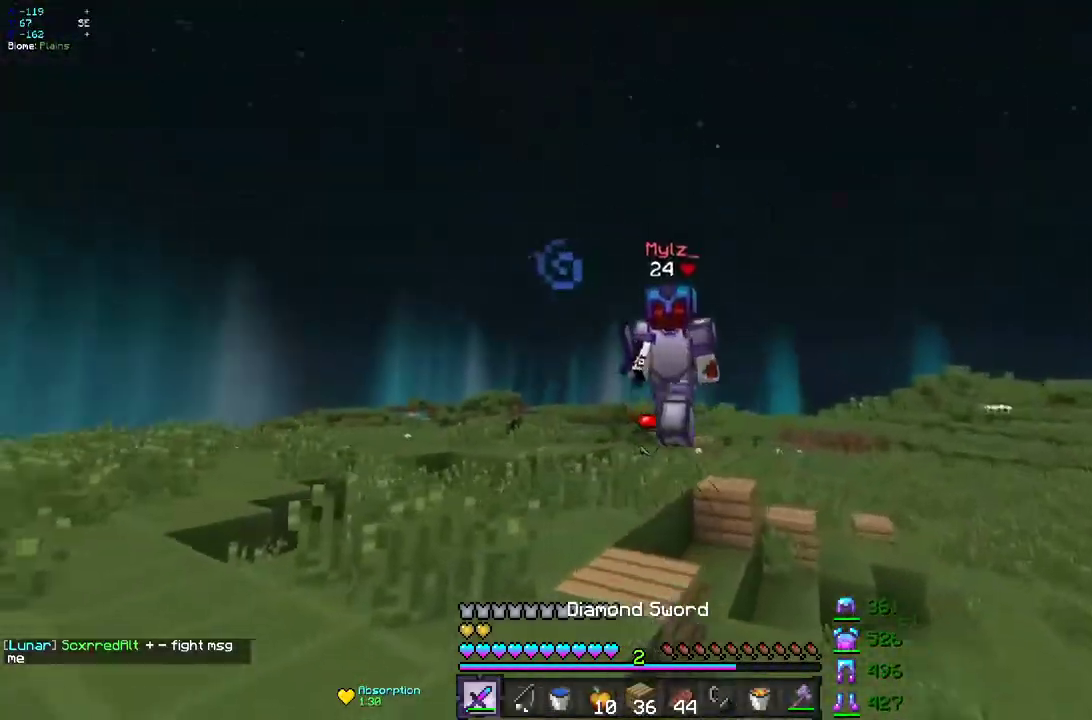
{"keys": ["q", "z"], "mouse": ["left"], "events": [[133, "d", "up"], [233, "q", "down"]]}
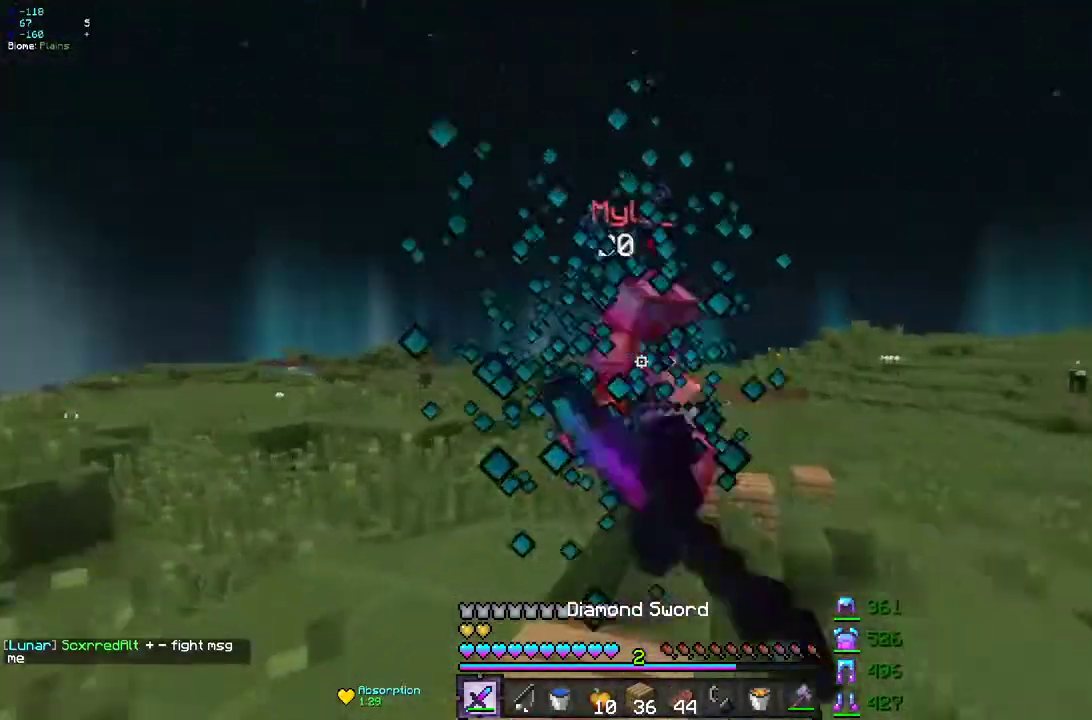
{"keys": ["z"], "mouse": ["left"], "events": [[200, "q", "up"], [300, "q", "down"], [400, "q", "up"]]}
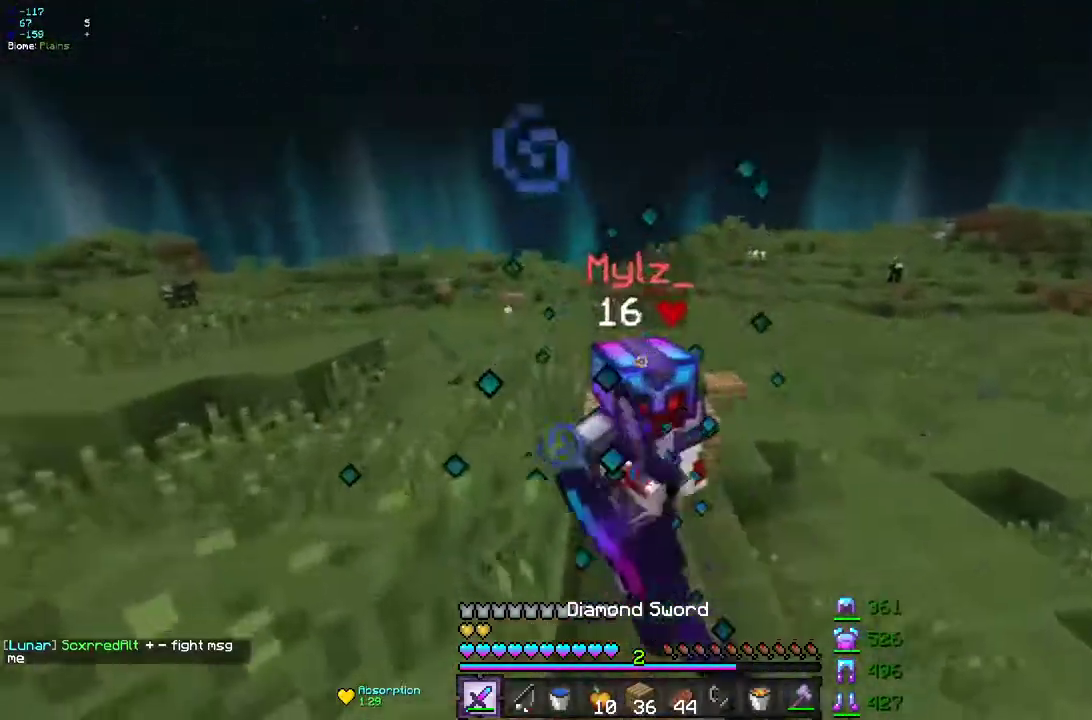
{"keys": ["z"], "mouse": ["left"], "events": [[217, "mouse_right", "down"], [233, "mouse_left", "up"], [333, "mouse_right", "up"], [367, "mouse_left", "down"]]}
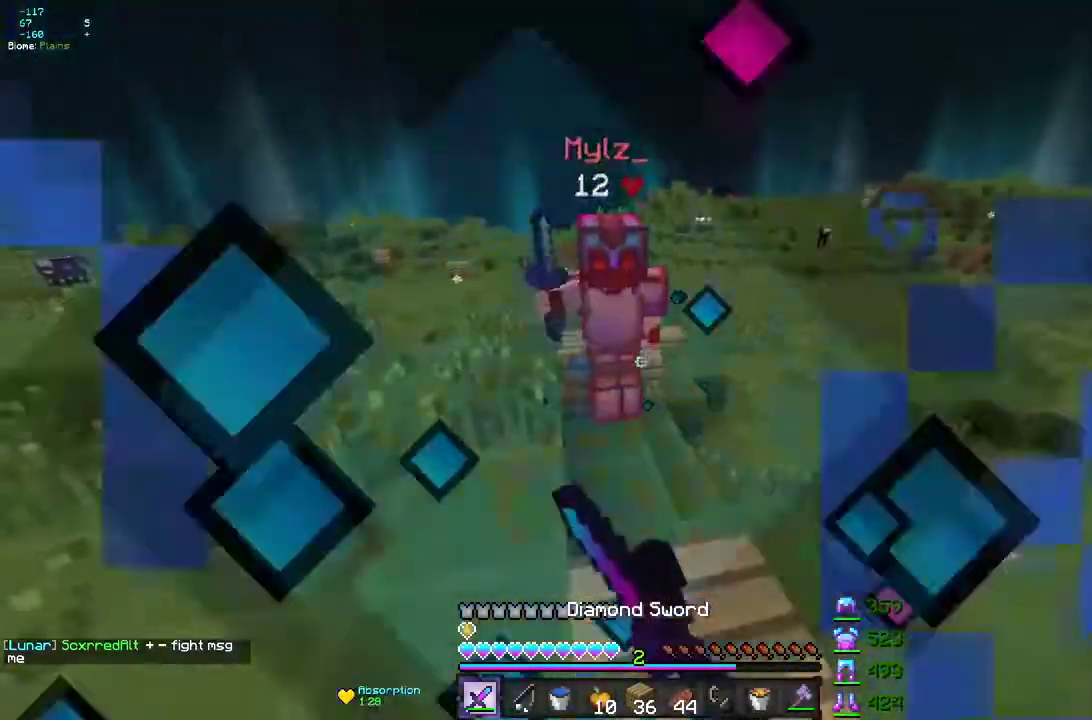
{"keys": ["z"], "mouse": ["left"], "events": [[133, "mouse_right", "down"], [167, "mouse_left", "up"], [283, "mouse_left", "down"], [283, "mouse_right", "up"]]}
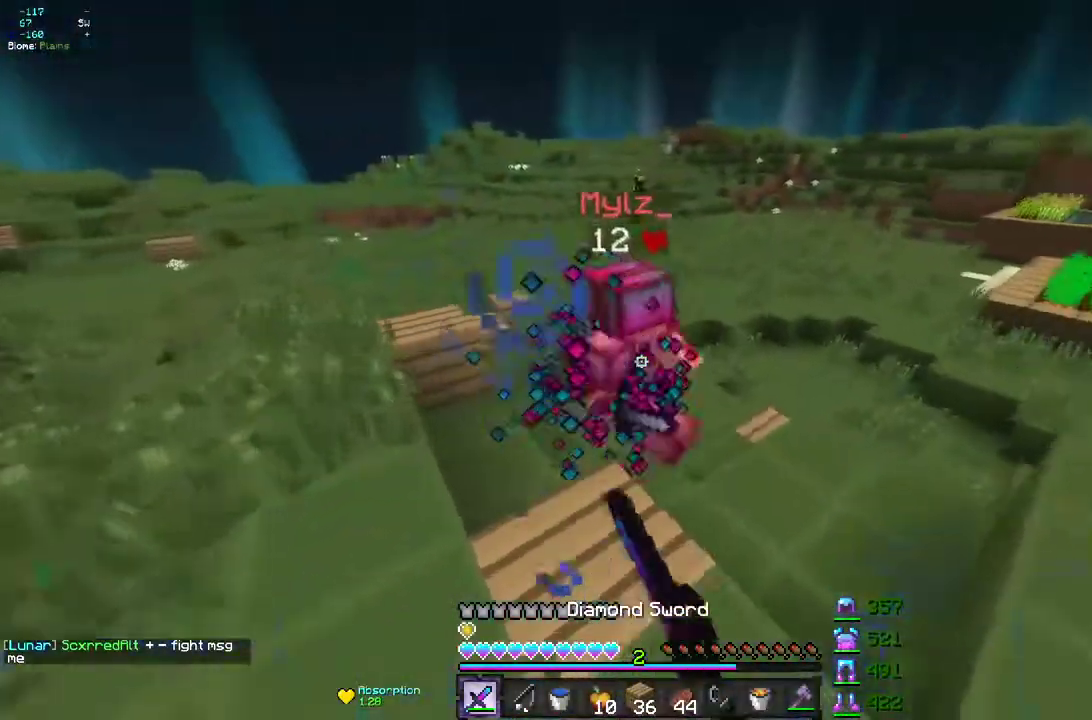
{"keys": ["z"], "mouse": [], "events": [[433, "mouse_left", "up"]]}
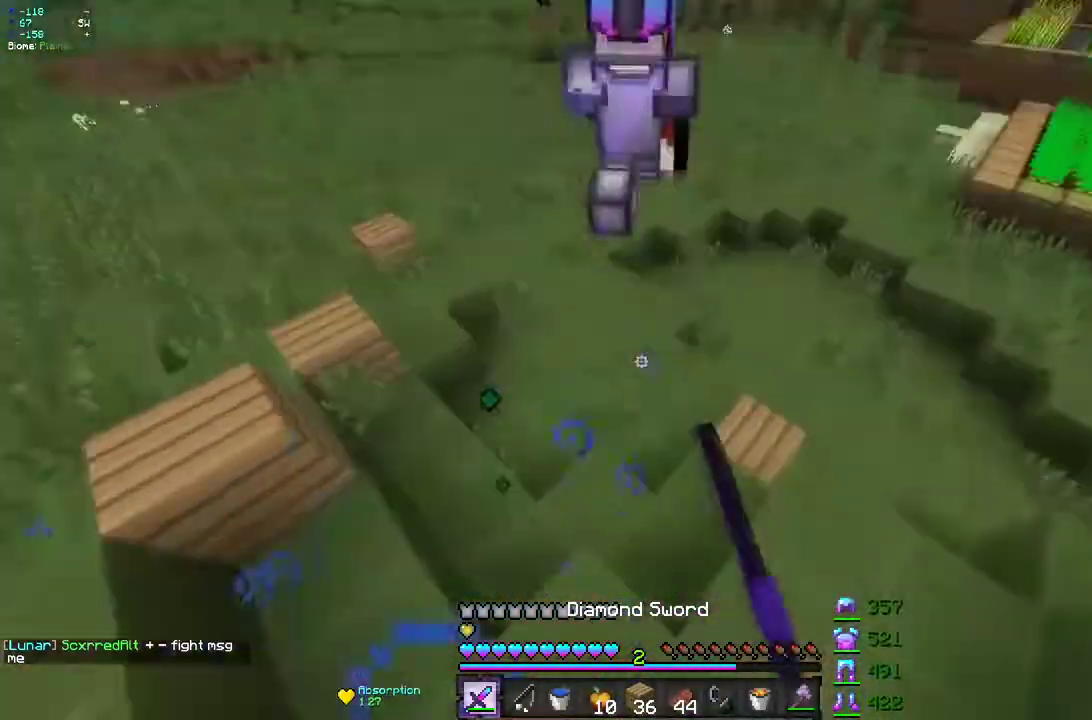
{"keys": ["z"], "mouse": [], "events": [[50, "mouse_right", "down"], [300, "mouse_right", "up"]]}
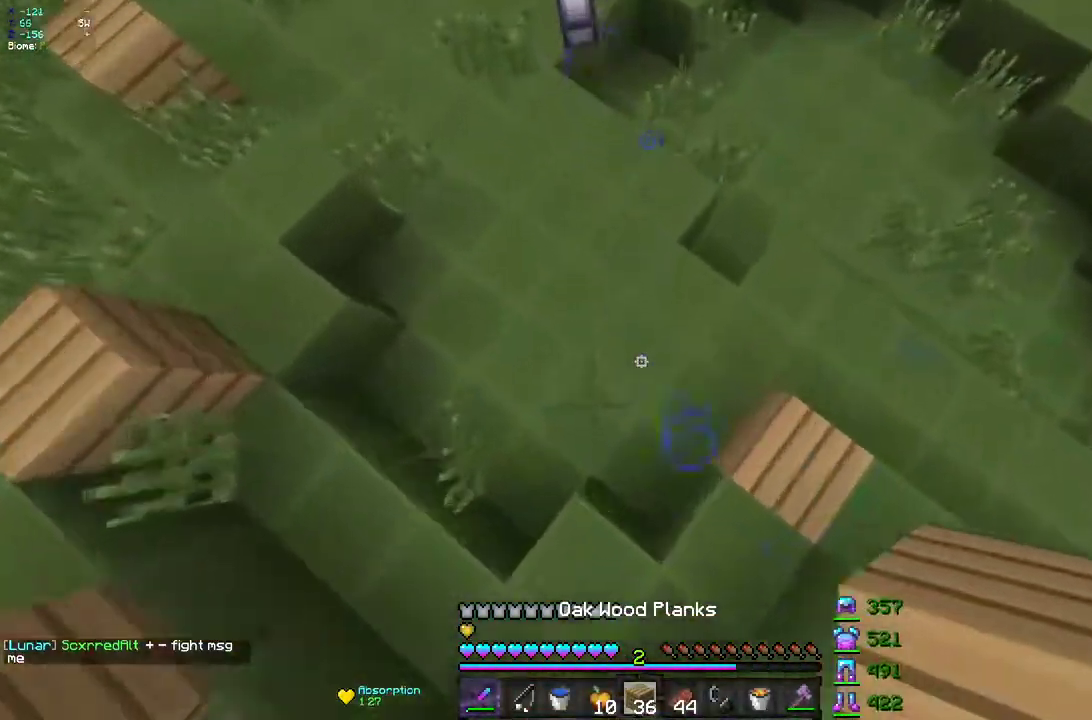
{"keys": ["q", "z"], "mouse": [], "events": [[17, "mouse_right", "down"], [100, "mouse_right", "up"], [217, "mouse_left", "down"], [450, "q", "down"], [483, "mouse_left", "up"]]}
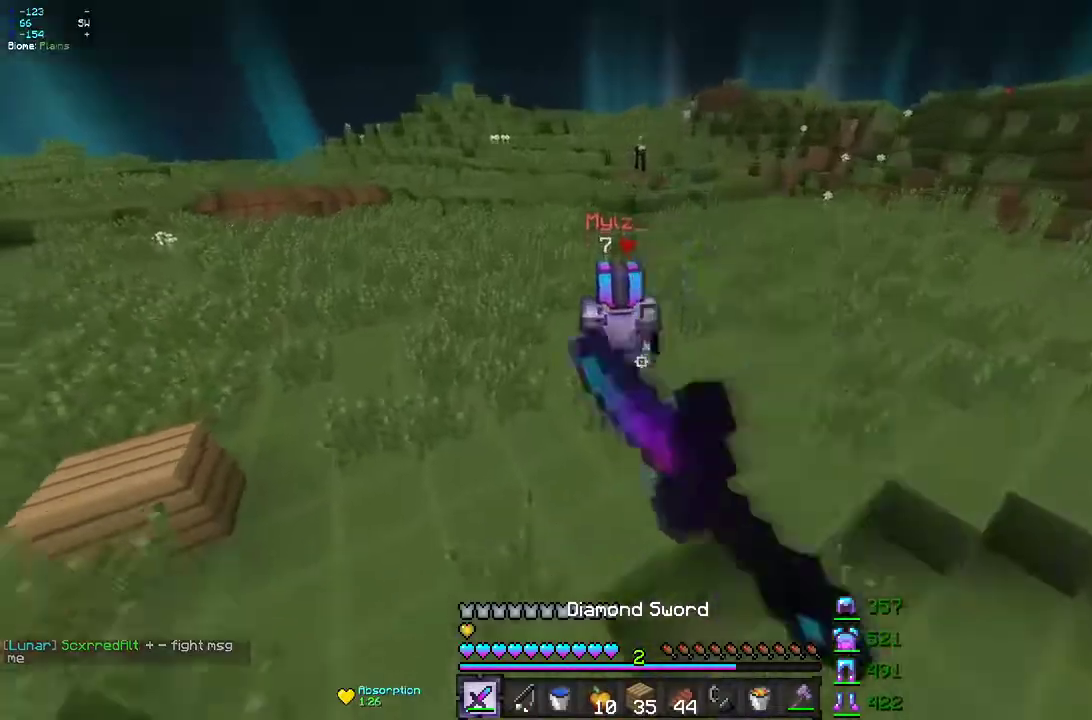
{"keys": ["z"], "mouse": [], "events": [[133, "q", "up"], [183, "mouse_right", "down"], [283, "mouse_right", "up"]]}
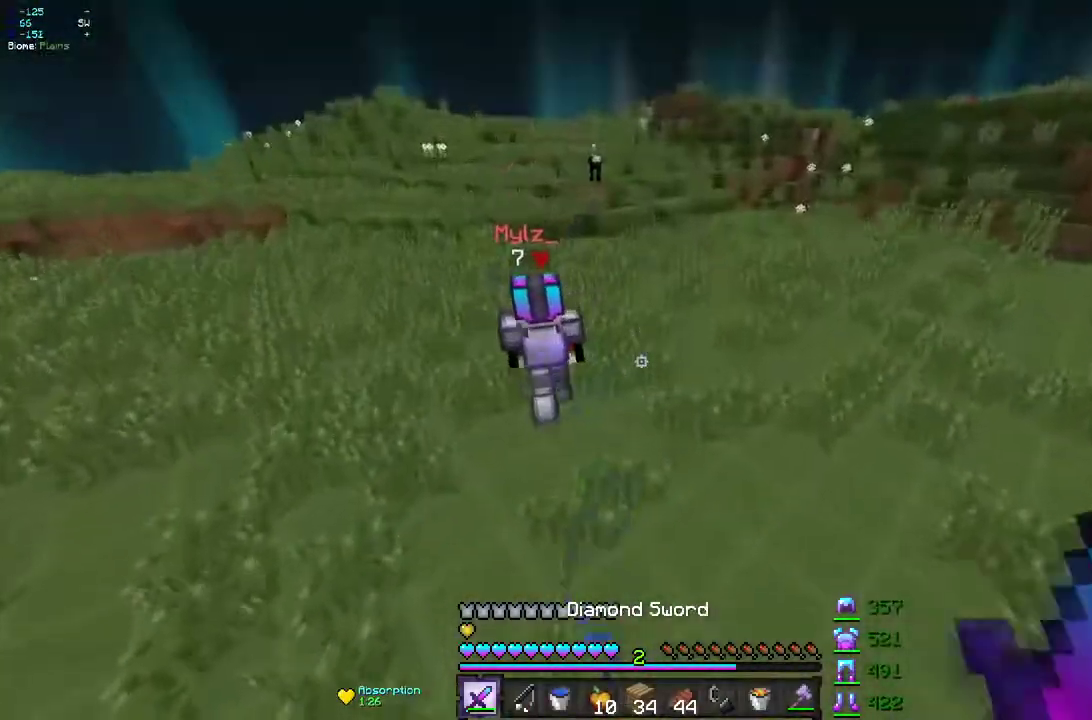
{"keys": ["z"], "mouse": ["right"]}
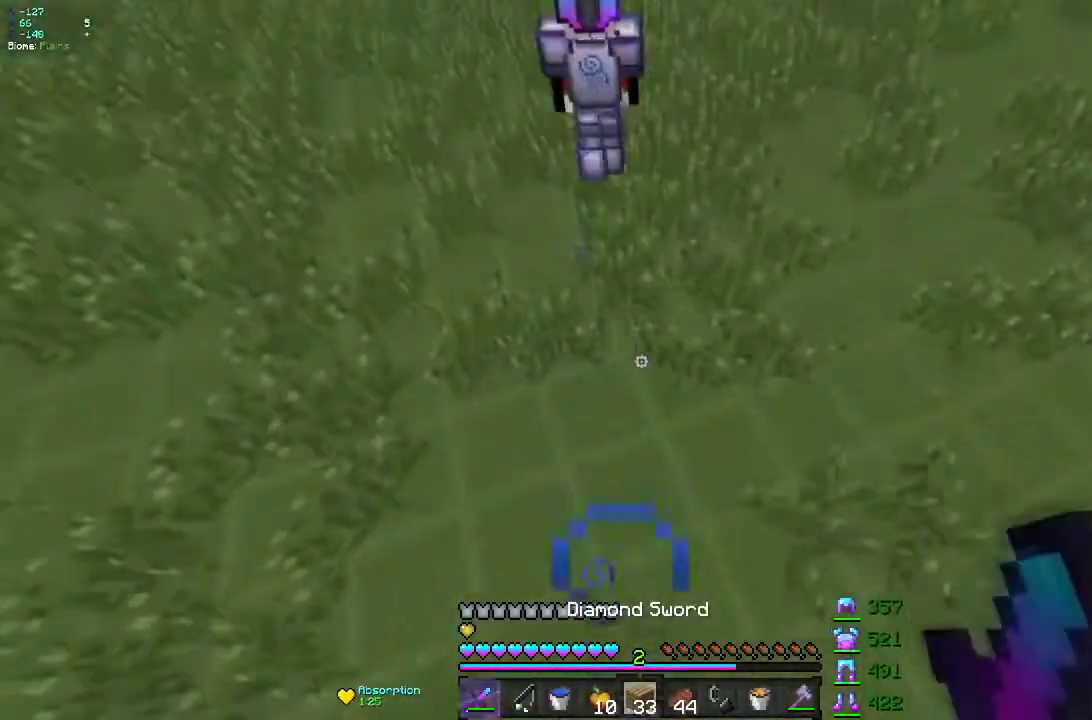
{"keys": ["z"], "mouse": ["right"], "events": [[217, "mouse_right", "up"], [500, "mouse_right", "down"]]}
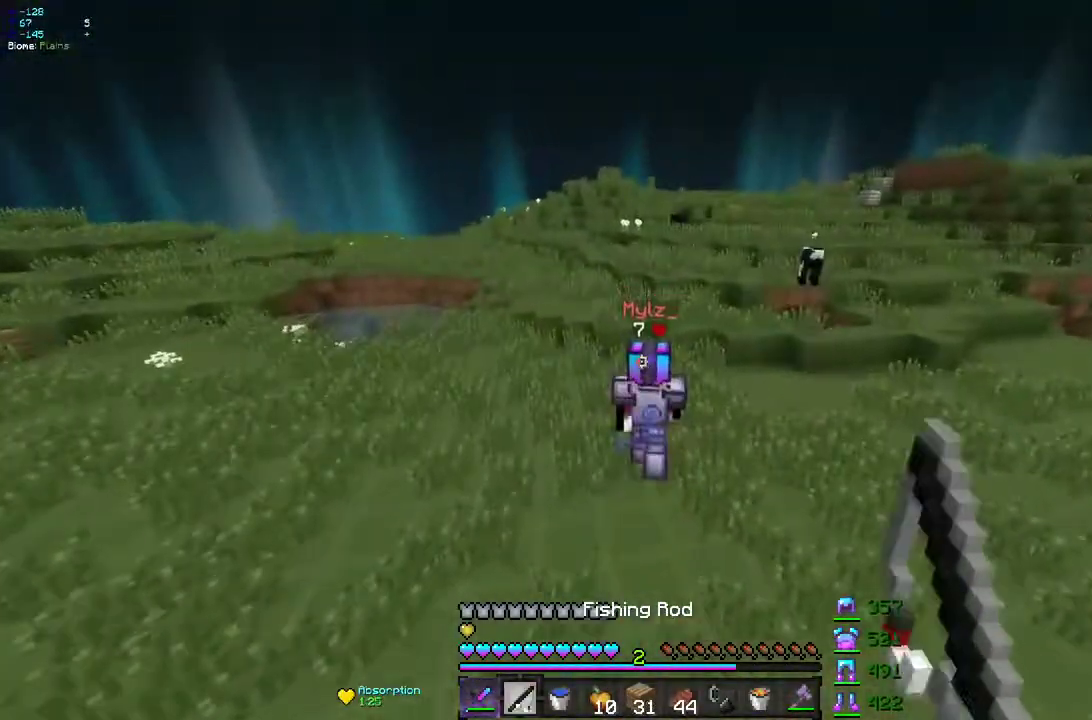
{"keys": ["z"], "mouse": [], "events": [[117, "mouse_right", "up"], [283, "mouse_left", "down"], [400, "mouse_left", "up"]]}
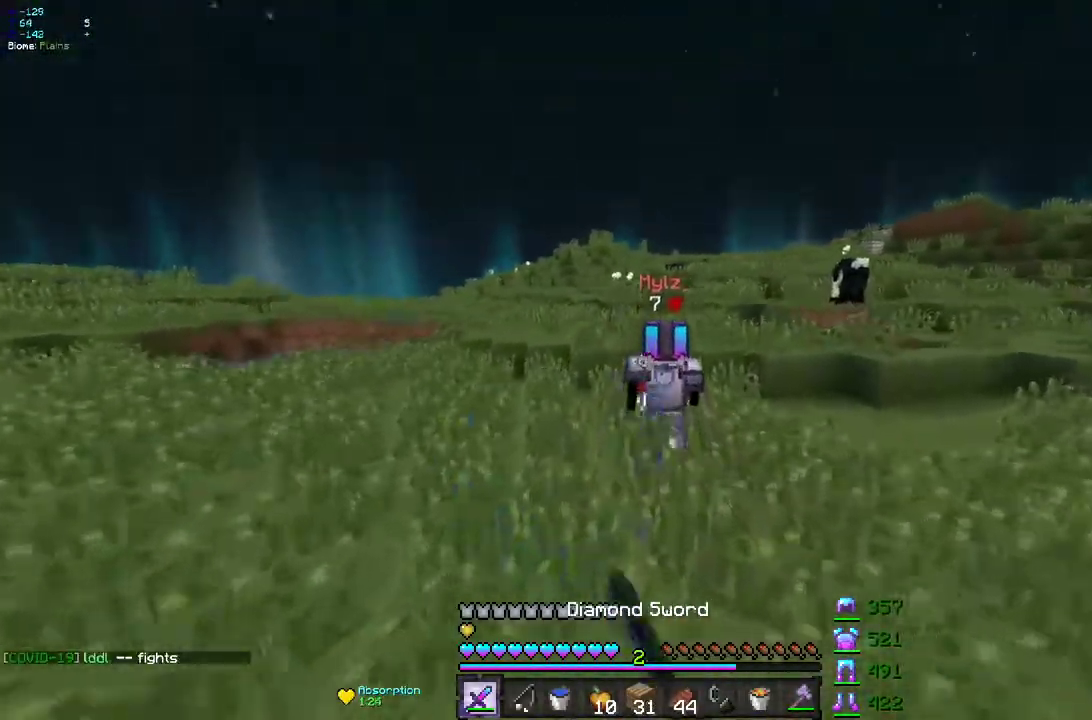
{"keys": ["z"], "mouse": [], "events": []}
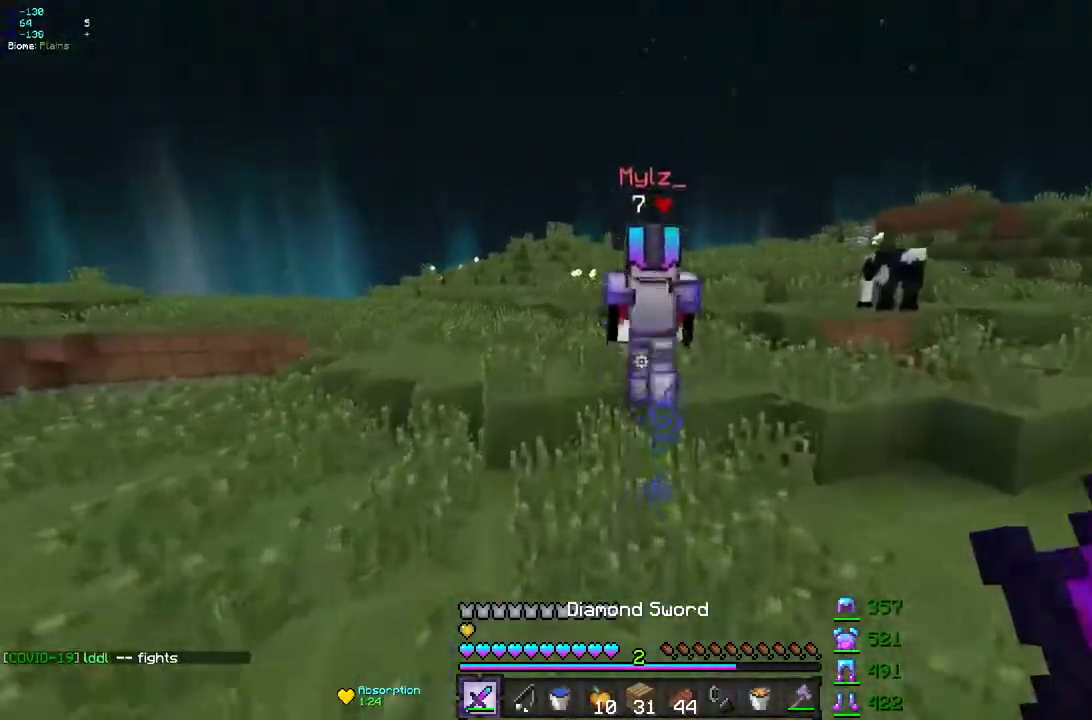
{"keys": ["z"], "mouse": ["left"], "events": [[317, "mouse_right", "down"], [433, "mouse_right", "up"], [450, "mouse_left", "down"]]}